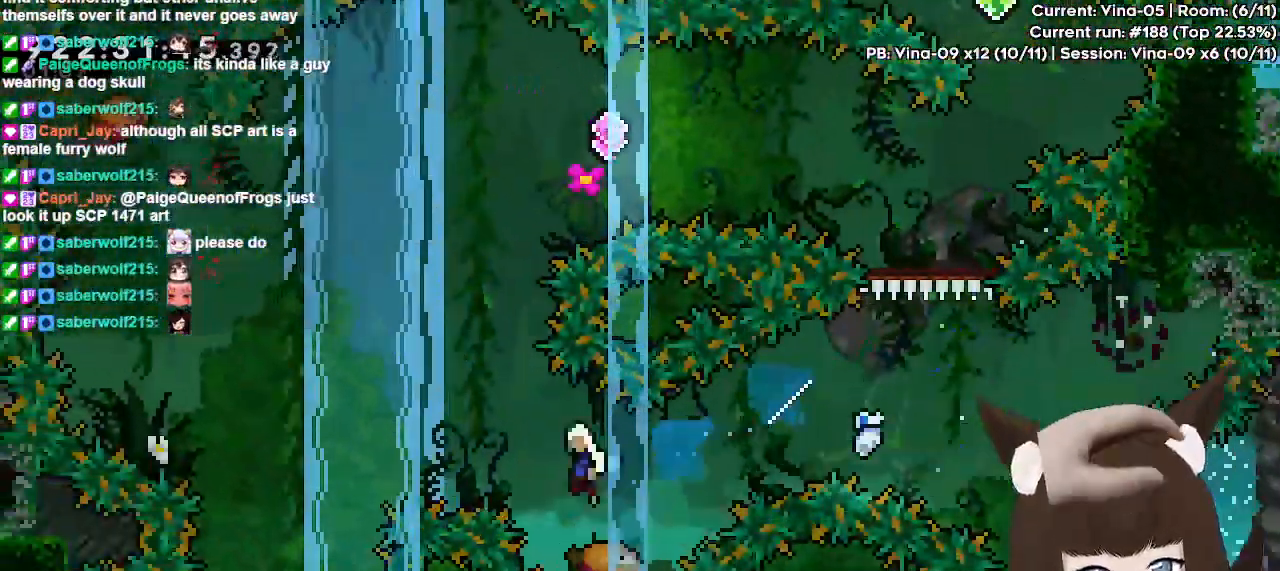
Gameplay with keyboard; each line is a JSON object with the keys held at the frame after it. "events" lists presses ("down") and releases ("up") of "dash", "demo", "down", "grab", "jd", "jdemo", "jump", "jump2", "left", "right" and "up" between this image and that frame as [ms after this image, input, new state], when the widget could be followed in between. No other keys are recorded. Mouse input is not recorded. Key names are as the overlay labels them; some are game actions (e.g. jump) rather than physical keys.
{"keys": ["dash", "up"], "events": [[67, "jump", "down"], [350, "jump", "up"], [450, "dash", "down"], [450, "left", "up"], [450, "up", "down"]]}
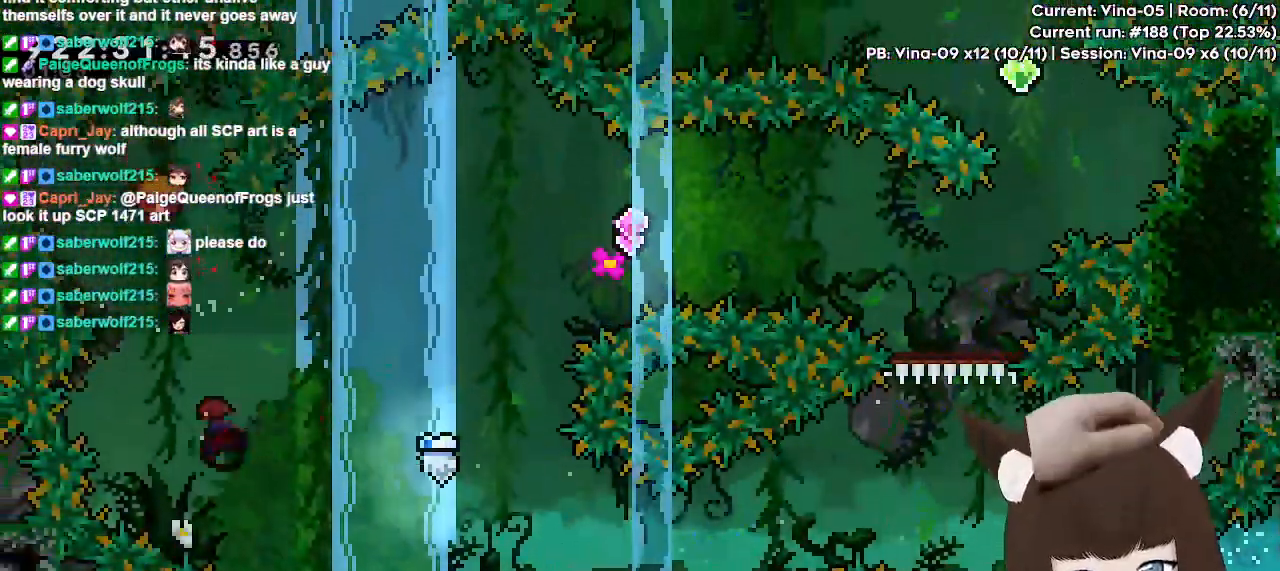
{"keys": ["right"], "events": [[83, "dash", "up"], [83, "right", "down"], [133, "up", "up"]]}
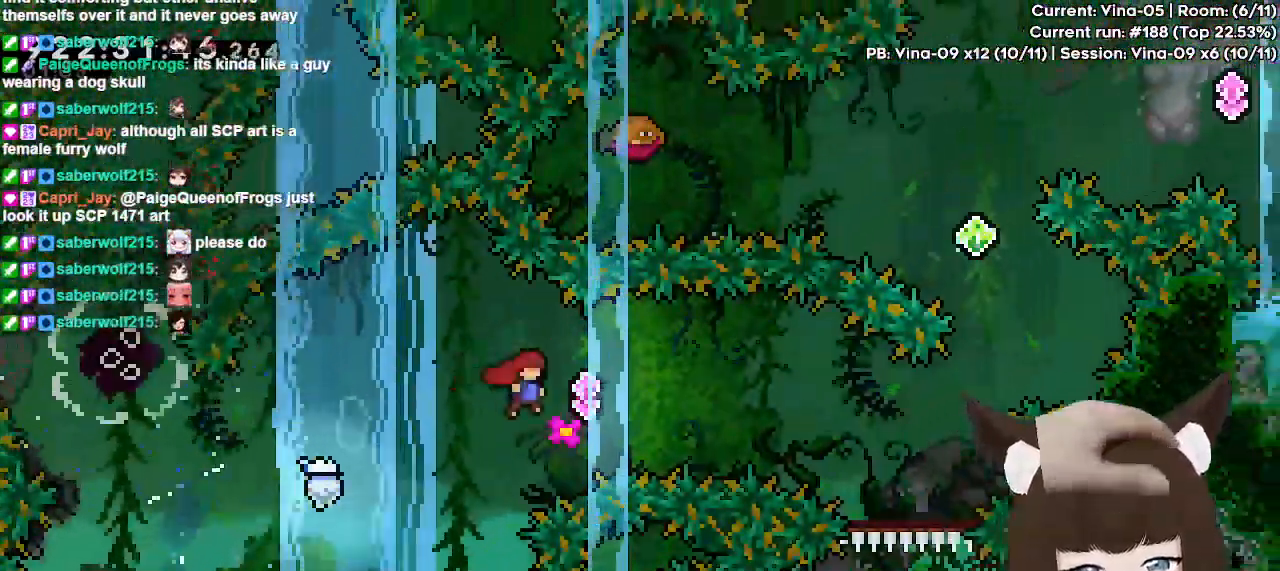
{"keys": ["dash", "right", "up"], "events": [[483, "dash", "down"], [483, "up", "down"]]}
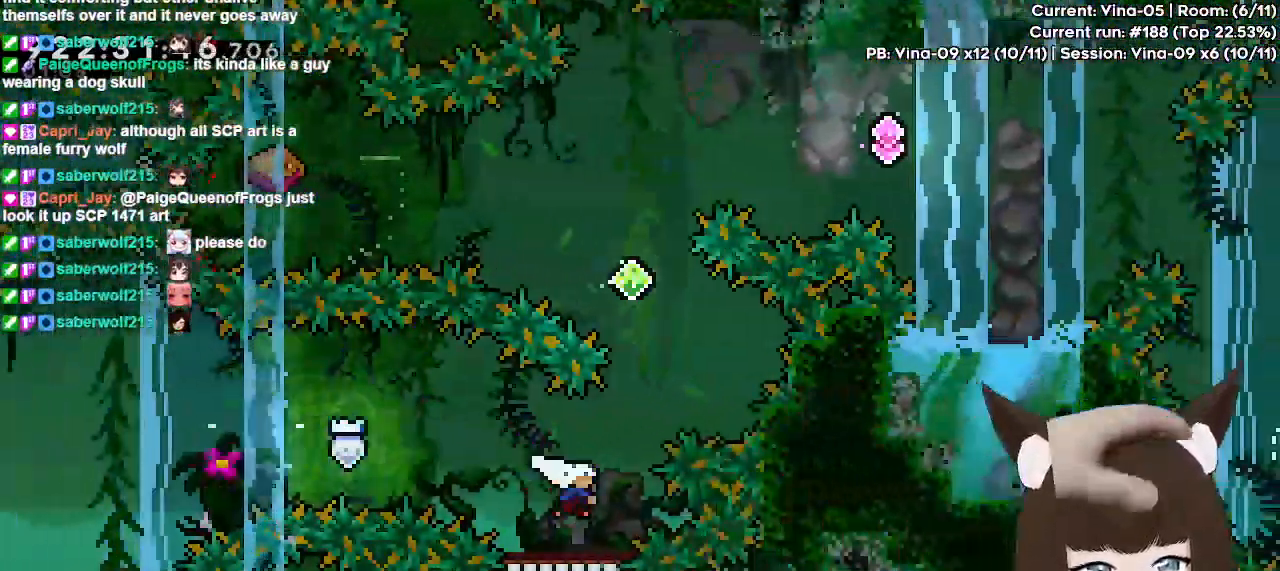
{"keys": ["dash", "left", "up"], "events": [[167, "dash", "up"], [217, "right", "up"], [267, "up", "up"], [317, "dash", "down"], [317, "left", "down"], [317, "up", "down"]]}
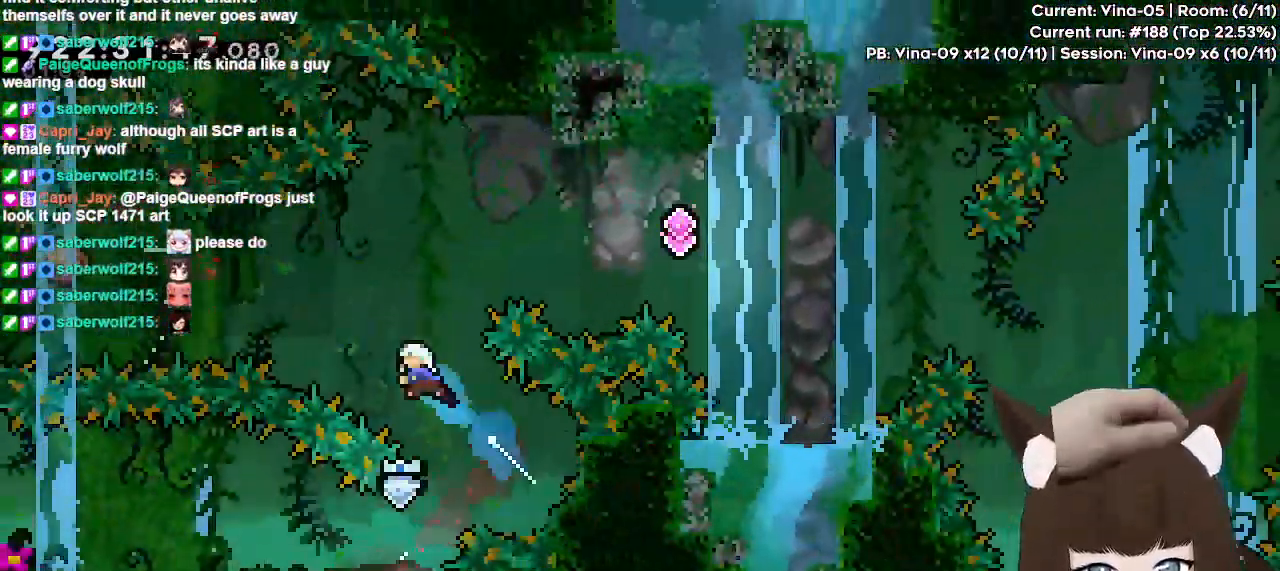
{"keys": ["right"], "events": [[50, "dash", "up"], [83, "up", "up"], [133, "dash", "down"], [317, "dash", "up"], [367, "right", "down"], [417, "left", "up"]]}
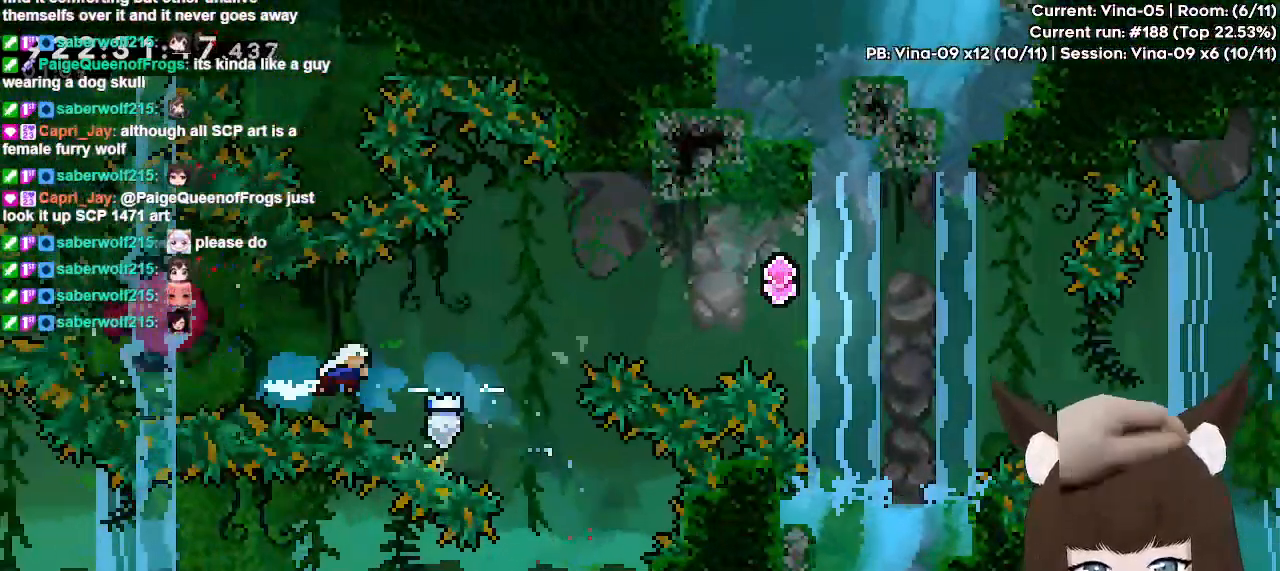
{"keys": ["right"], "events": []}
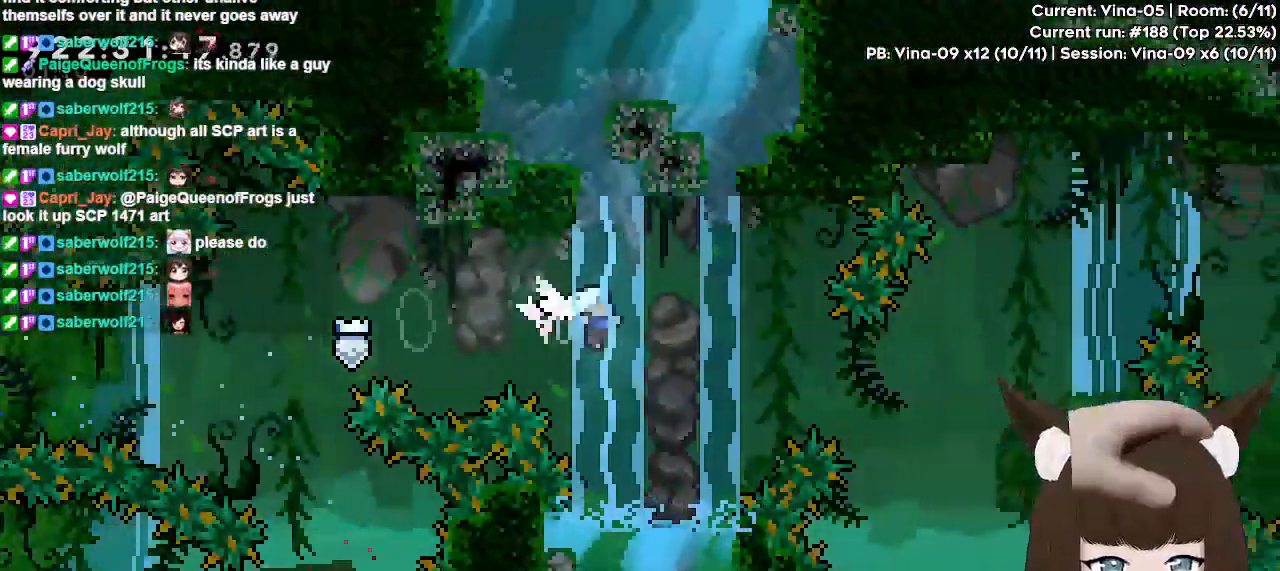
{"keys": [], "events": [[450, "right", "up"]]}
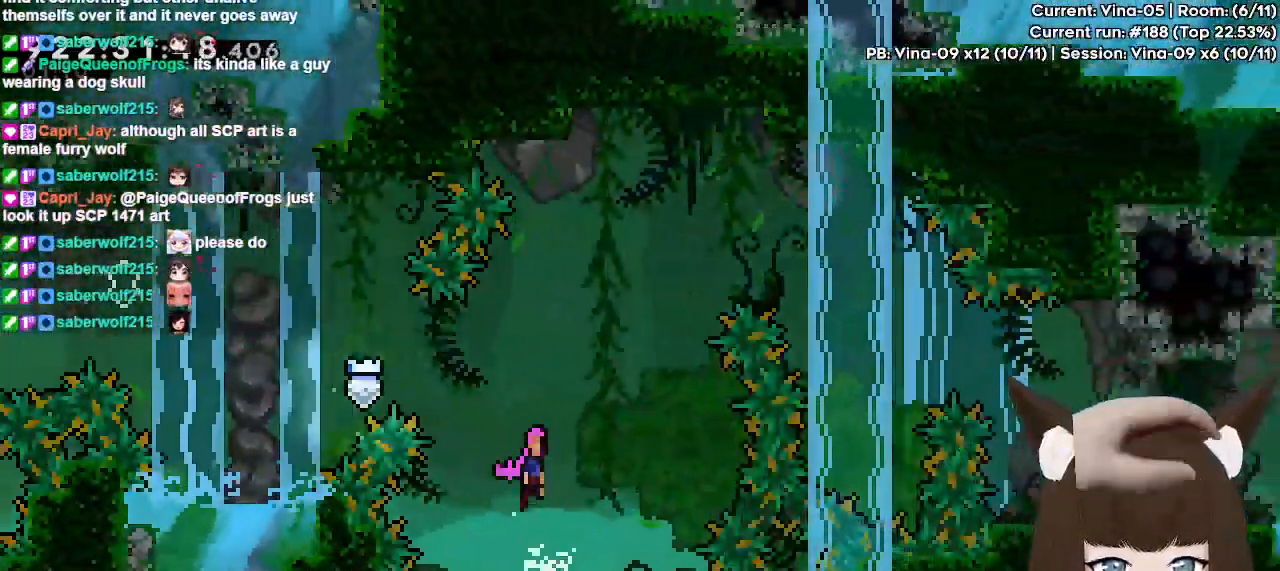
{"keys": ["right"], "events": [[17, "jump", "down"], [283, "jump", "up"], [317, "right", "down"]]}
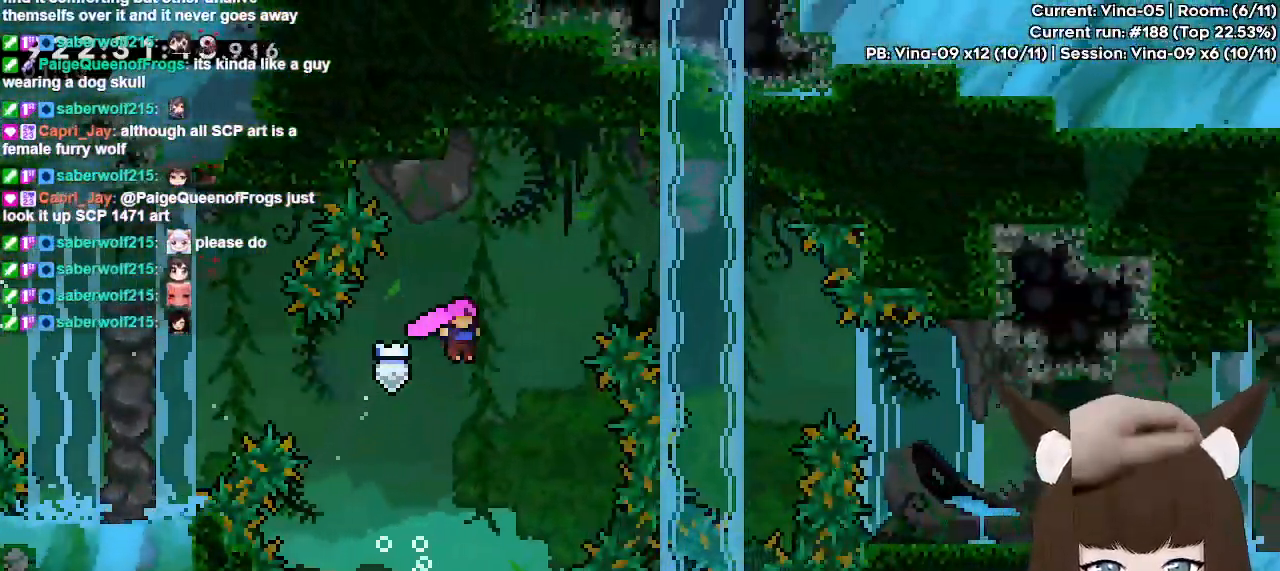
{"keys": ["right"], "events": [[50, "up", "down"], [100, "dash", "down"], [250, "dash", "up"], [433, "up", "up"]]}
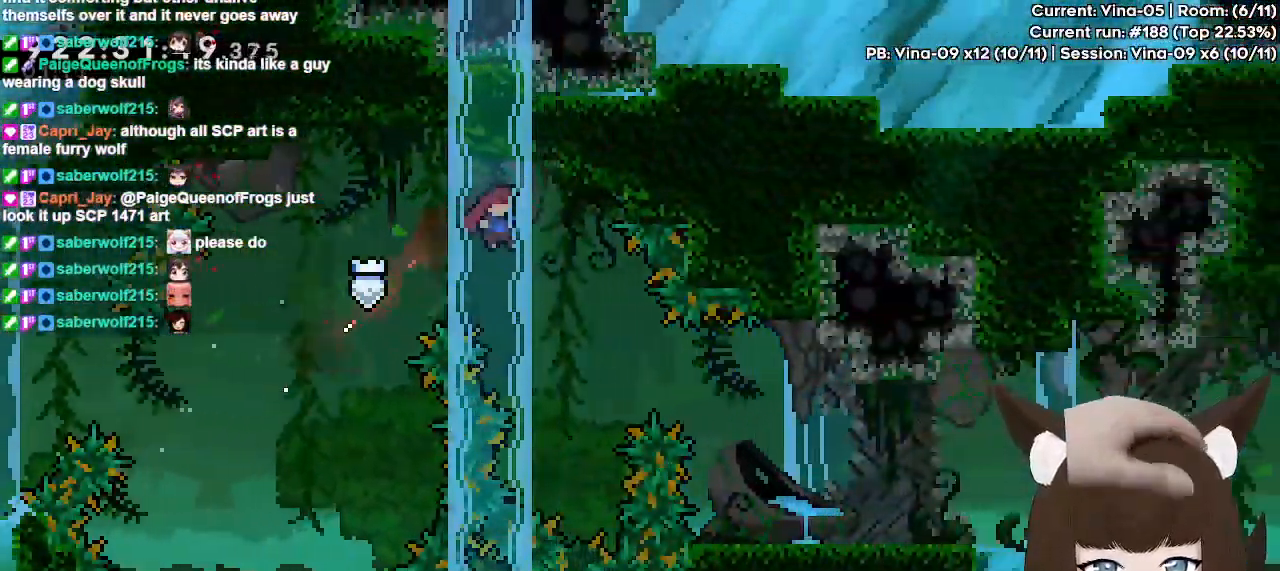
{"keys": ["right"], "events": [[67, "right", "up"], [300, "right", "down"], [350, "dash", "down"], [500, "dash", "up"]]}
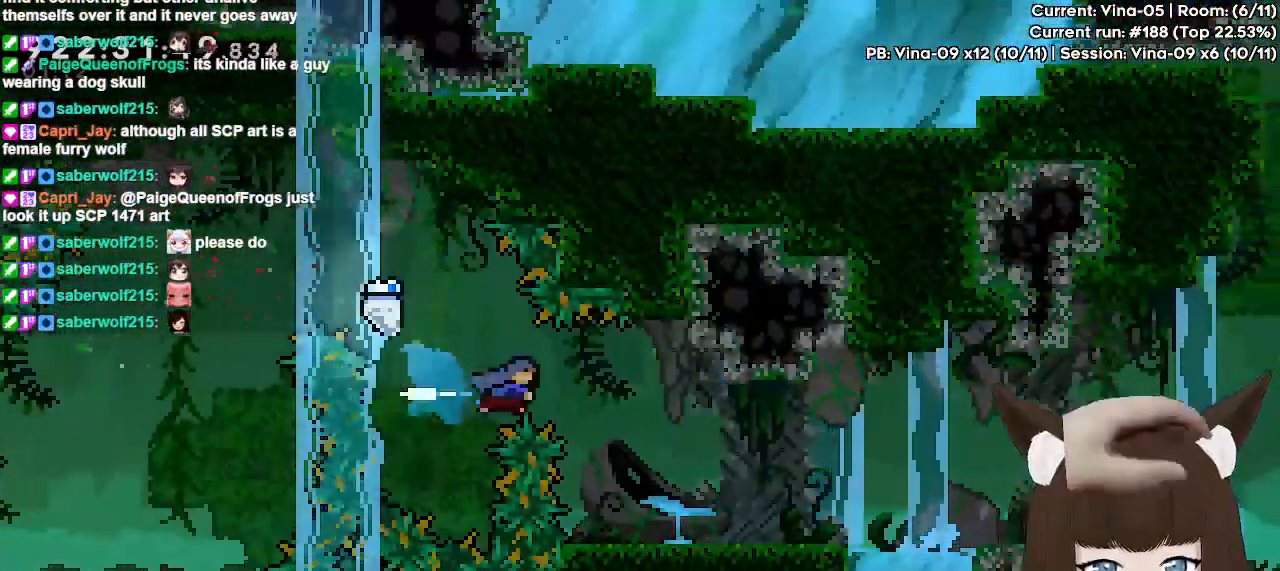
{"keys": ["right"], "events": []}
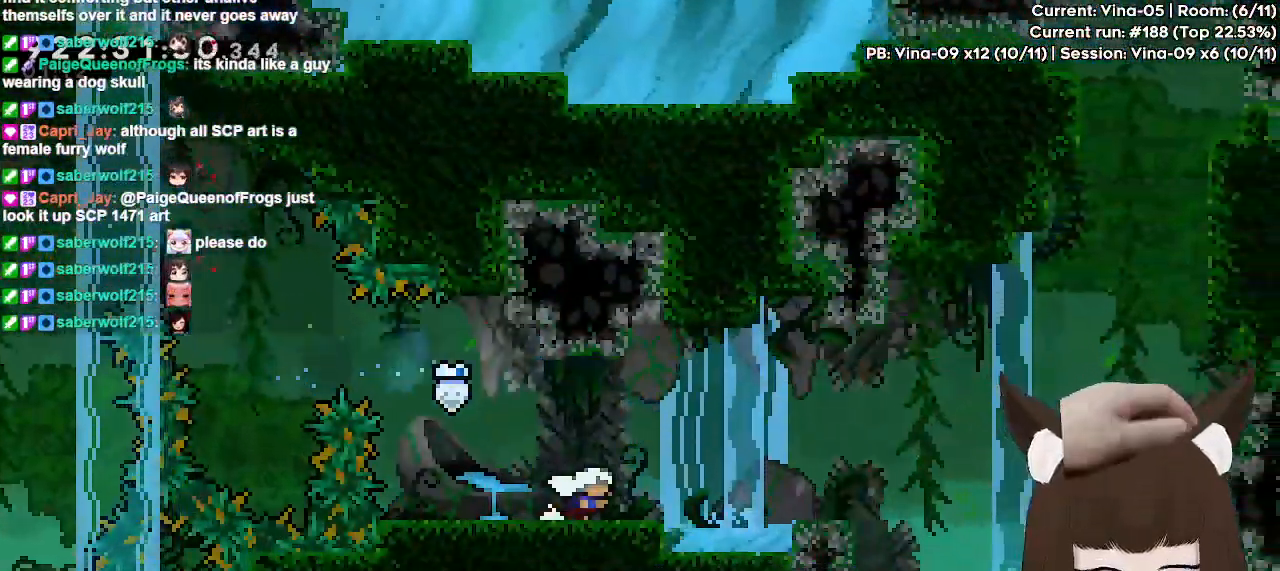
{"keys": ["right"], "events": [[100, "jump", "down"], [250, "jump", "up"]]}
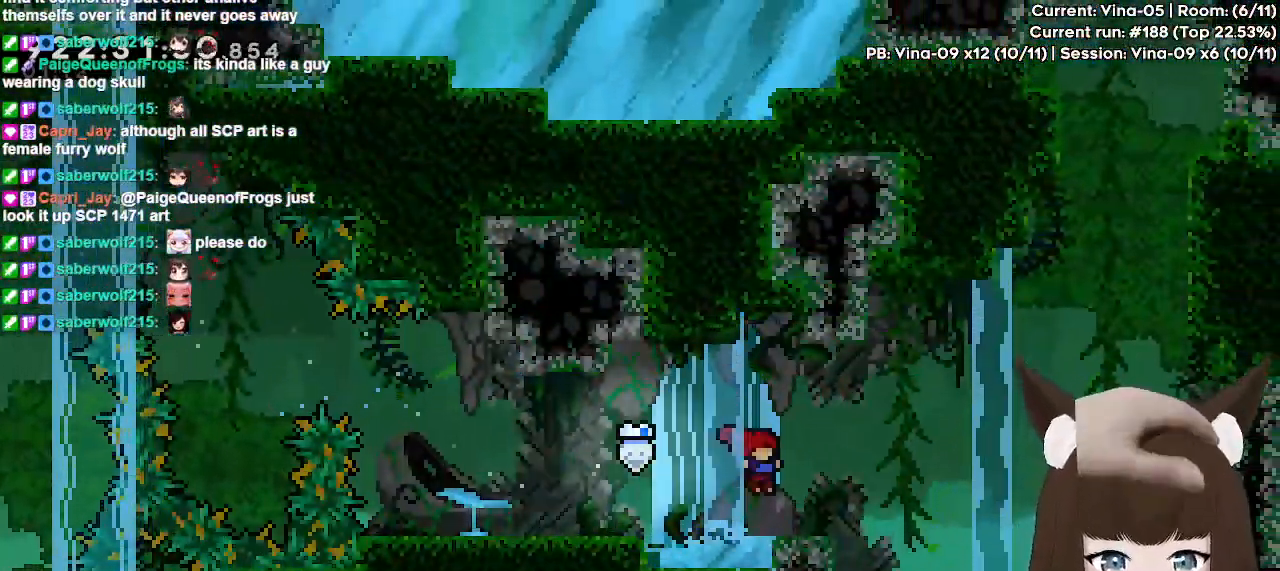
{"keys": ["jump", "right", "up"], "events": [[167, "jump", "down"], [500, "up", "down"]]}
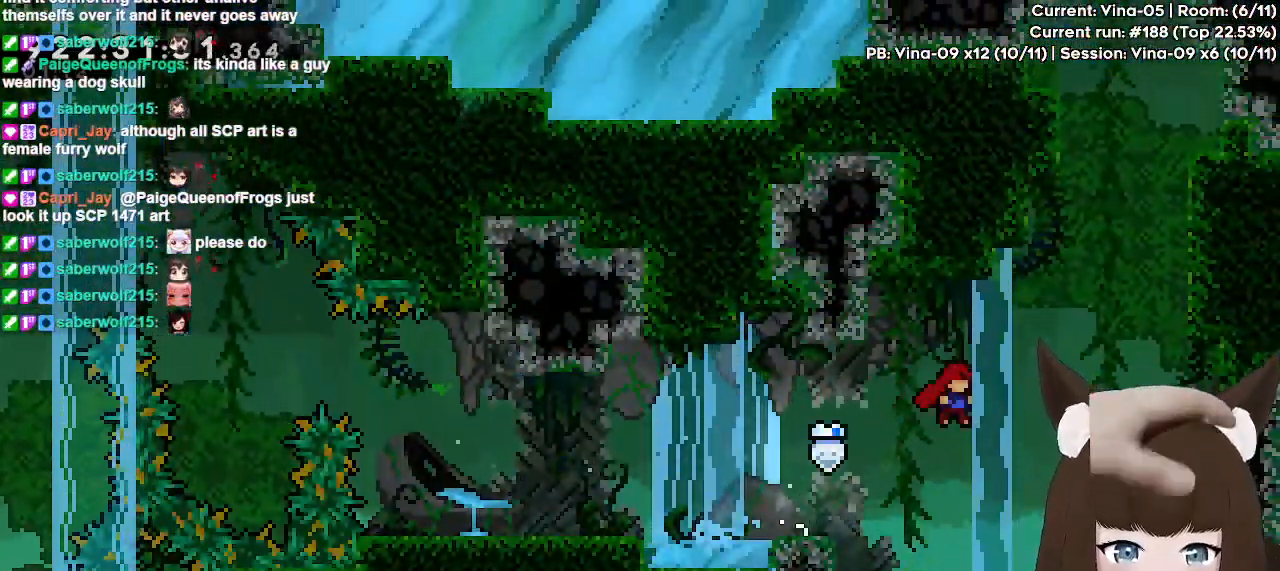
{"keys": ["grab", "right", "up"], "events": [[83, "dash", "down"], [133, "grab", "down"], [417, "dash", "up"], [417, "jump", "up"]]}
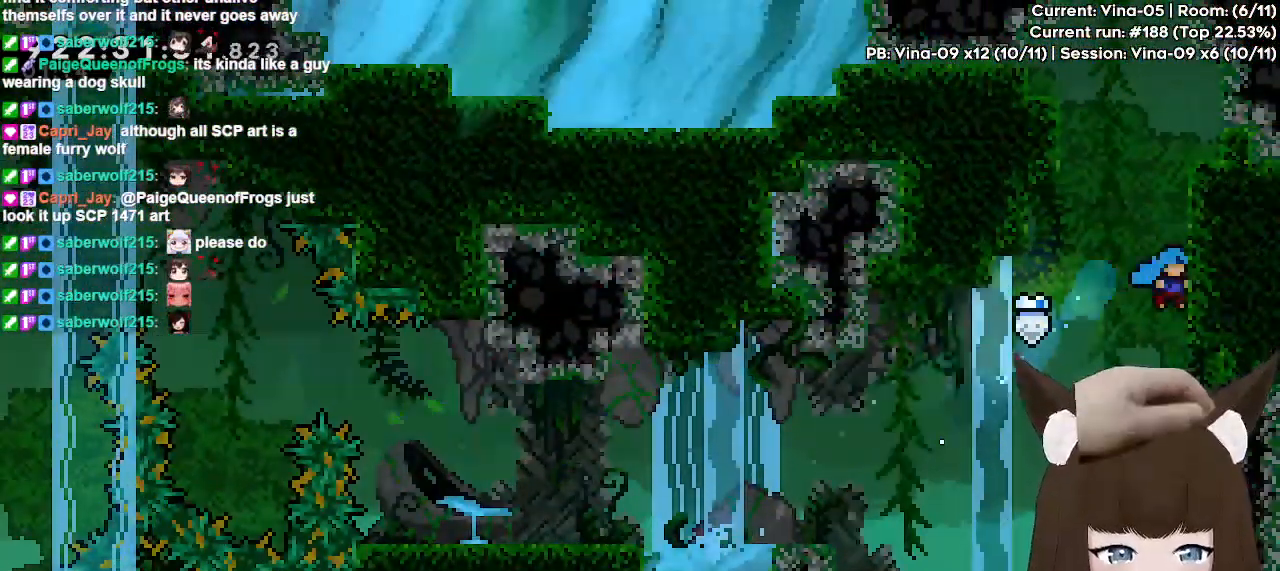
{"keys": ["grab", "jump", "right", "up"], "events": [[17, "jump", "down"], [100, "right", "up"], [150, "jump", "up"], [200, "jump", "down"], [283, "jump", "up"], [333, "jump", "down"], [383, "right", "down"]]}
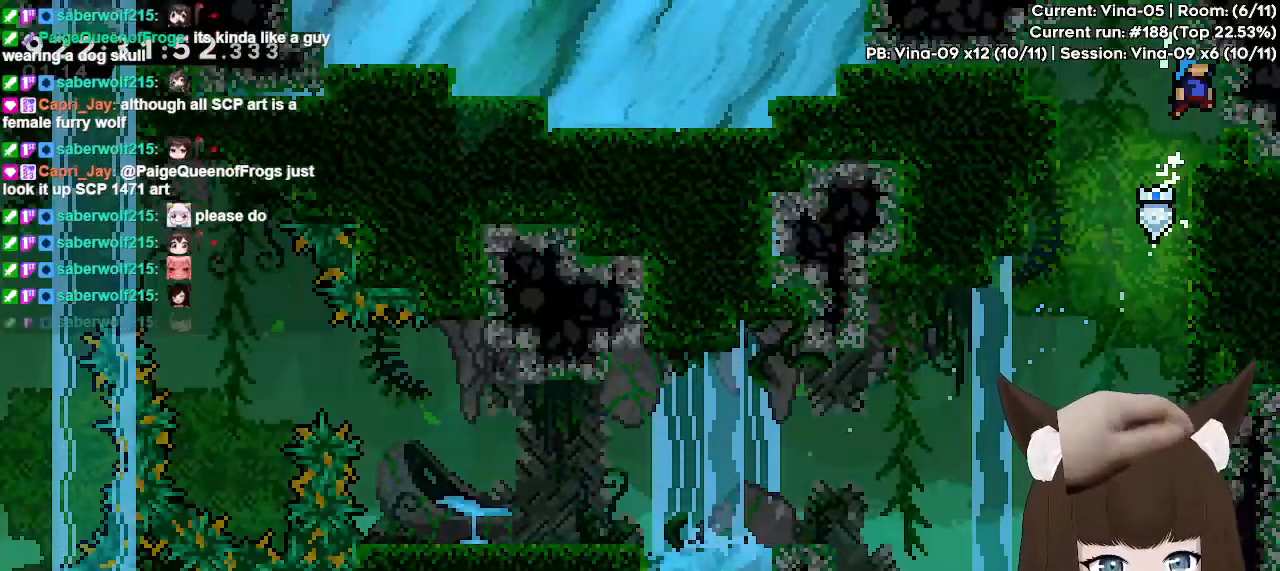
{"keys": ["up"], "events": [[33, "jump", "up"], [67, "grab", "up"], [67, "right", "up"], [67, "up", "up"], [317, "jump", "down"], [317, "left", "down"], [450, "left", "up"], [500, "jump", "up"], [500, "up", "down"]]}
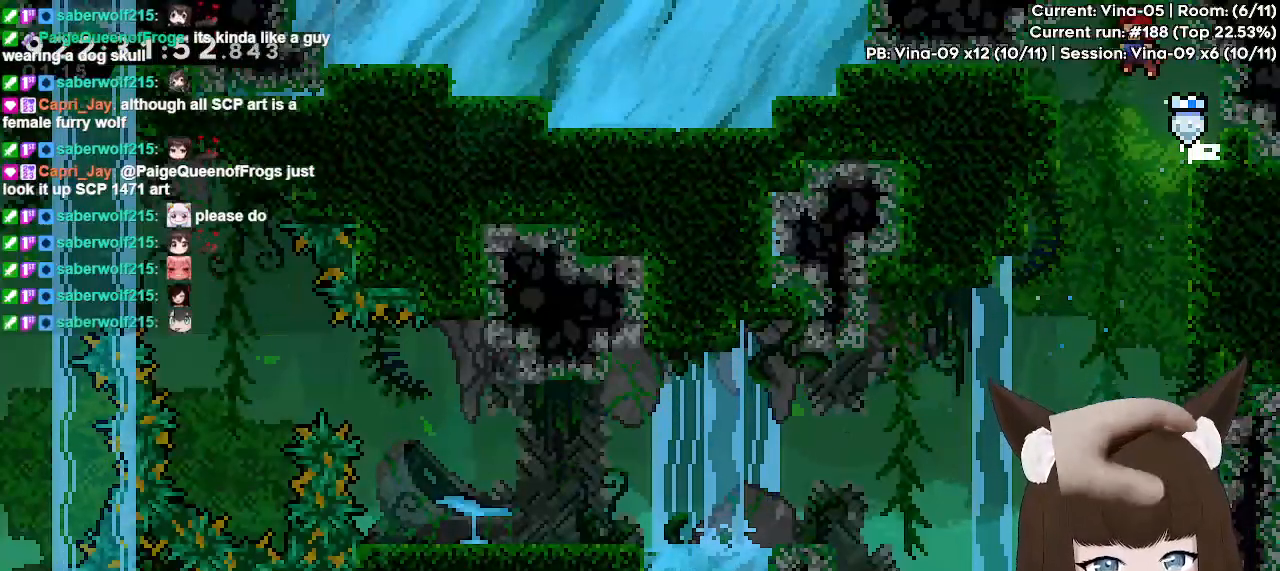
{"keys": ["up"], "events": [[50, "dash", "down"], [233, "dash", "up"]]}
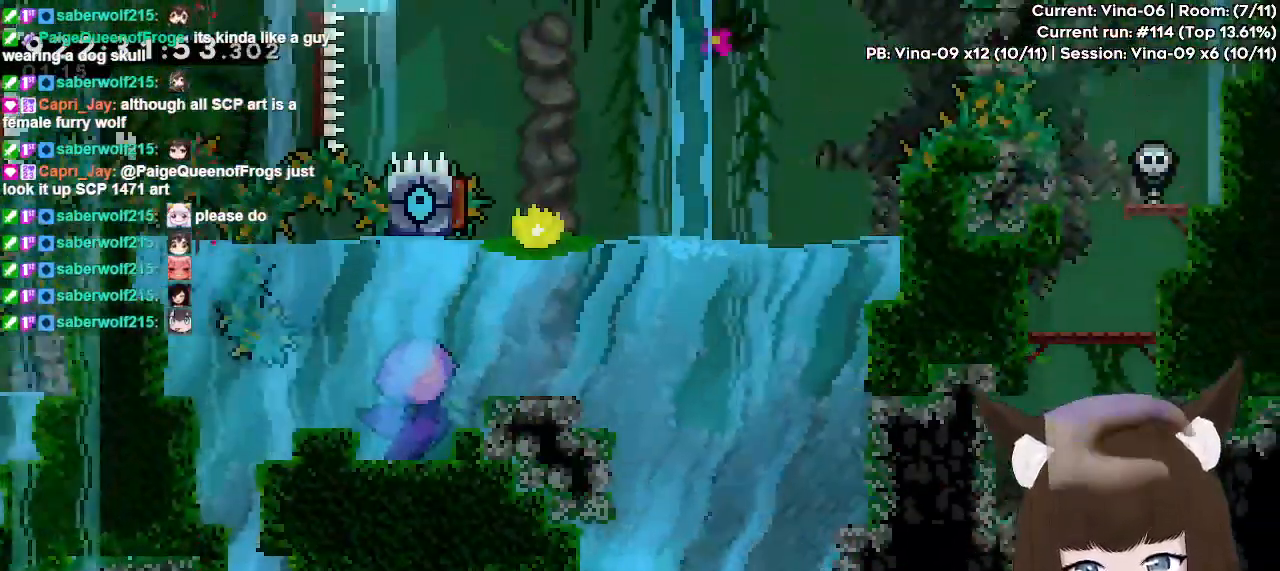
{"keys": ["up"], "events": []}
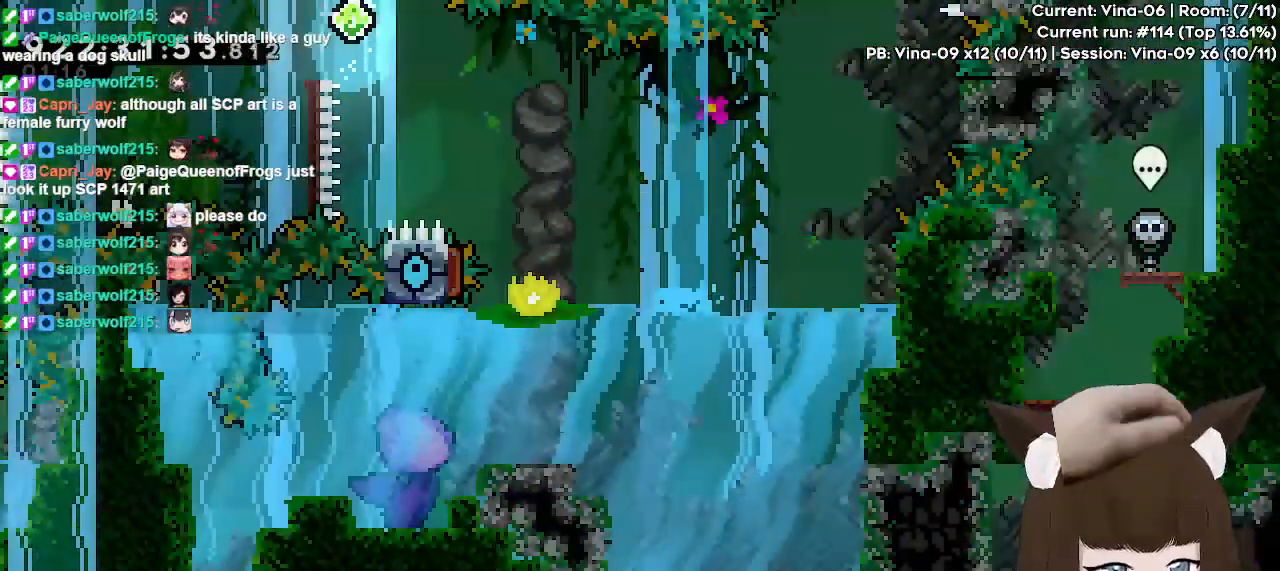
{"keys": ["grab"], "events": [[67, "dash", "down"], [217, "grab", "down"], [350, "dash", "up"], [350, "right", "down"], [500, "right", "up"], [500, "up", "up"]]}
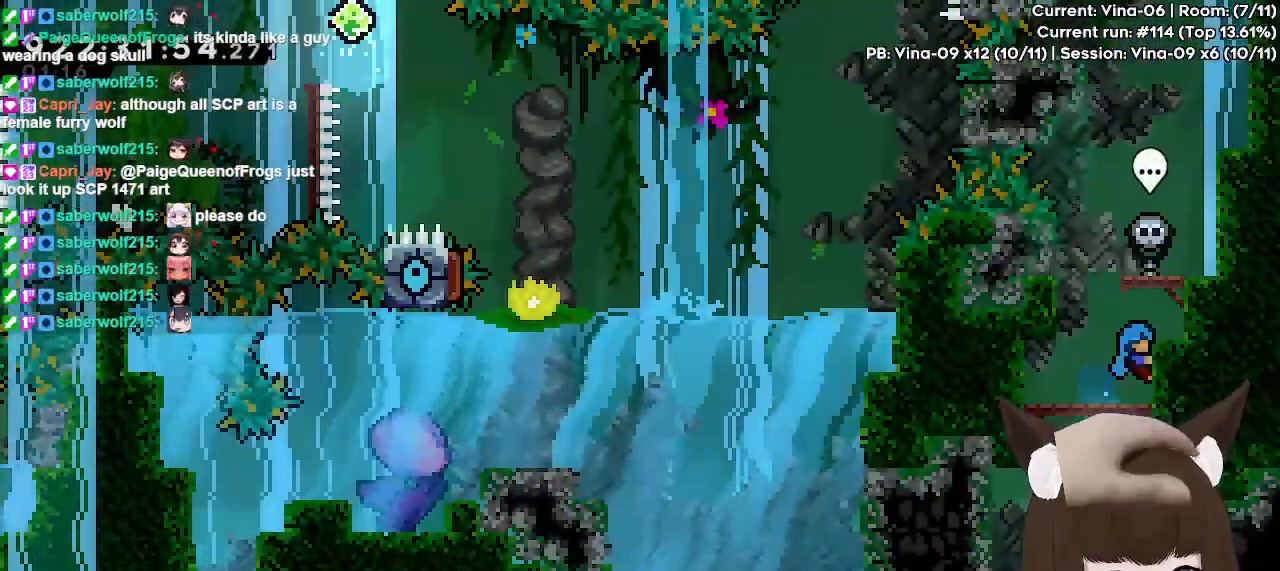
{"keys": ["dash", "grab", "up"], "events": [[83, "grab", "up"], [133, "jump", "down"], [183, "up", "down"], [317, "jump", "up"], [417, "dash", "down"], [467, "grab", "down"]]}
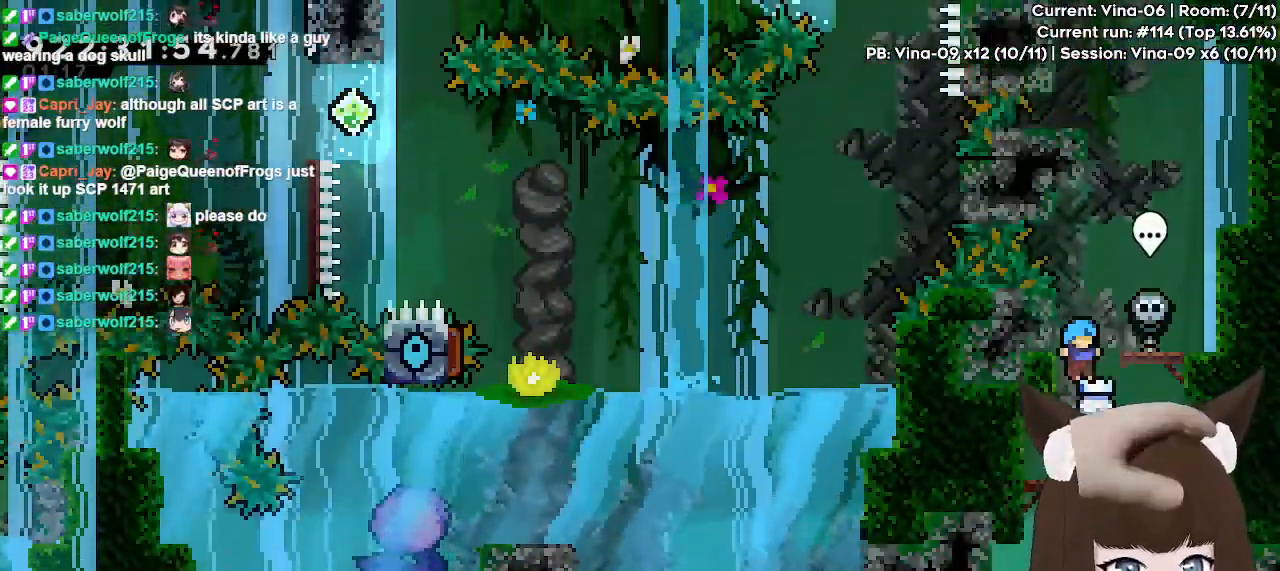
{"keys": ["jump", "up"], "events": [[150, "dash", "up"], [200, "up", "up"], [283, "grab", "up"], [333, "right", "down"], [433, "jump", "down"], [433, "right", "up"], [483, "up", "down"]]}
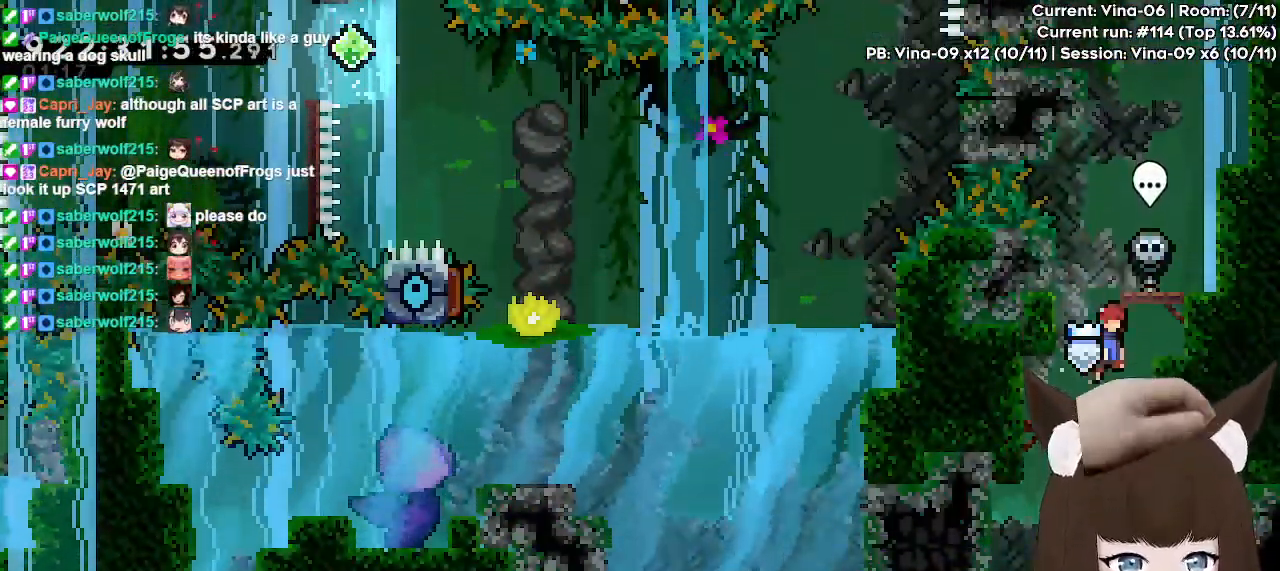
{"keys": ["grab", "jump", "left", "up"], "events": [[33, "jump", "up"], [117, "dash", "down"], [217, "grab", "down"], [400, "dash", "up"], [450, "jump", "down"], [500, "left", "down"]]}
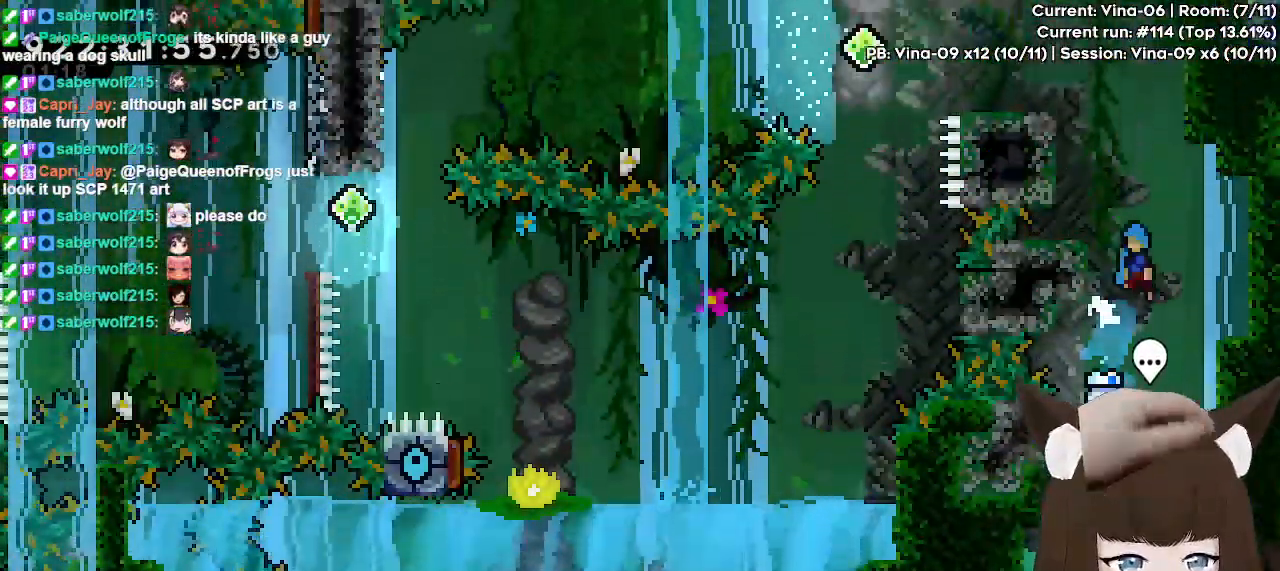
{"keys": ["grab", "left", "up"], "events": [[50, "jump", "up"], [133, "jump", "down"], [283, "jump", "up"], [317, "jump", "down"], [467, "jump", "up"]]}
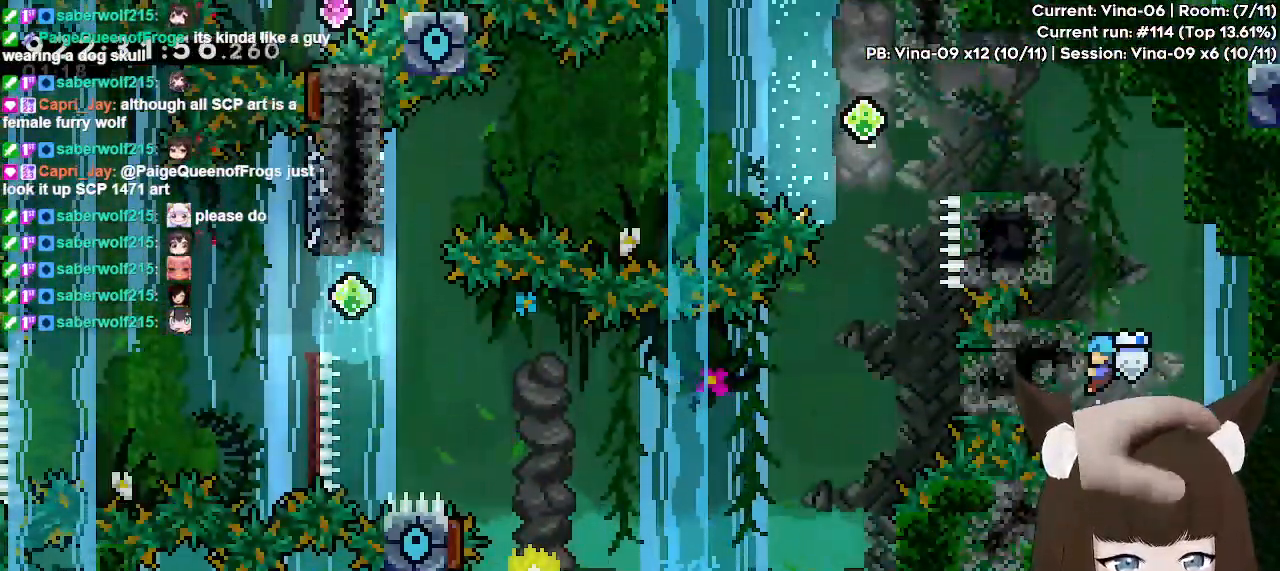
{"keys": ["grab", "jump", "up"], "events": [[17, "left", "up"], [50, "up", "up"], [333, "up", "down"], [383, "jump", "down"]]}
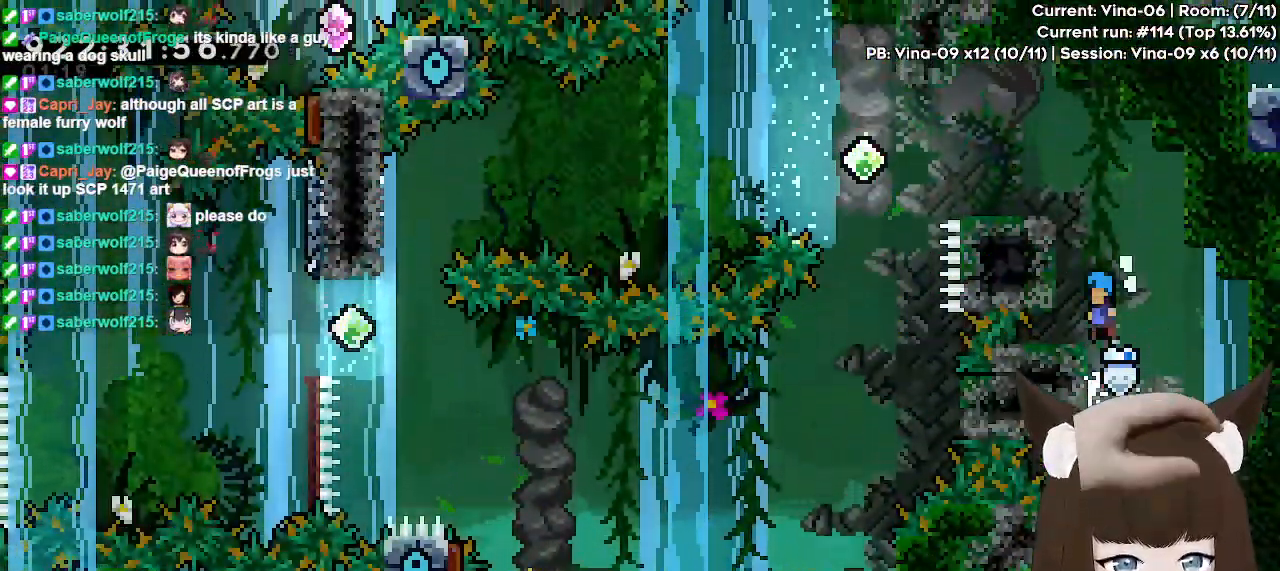
{"keys": ["grab", "jump", "left", "up"], "events": [[33, "left", "down"], [117, "jump", "up"], [217, "jump", "down"], [317, "jump", "up"], [350, "jump", "down"]]}
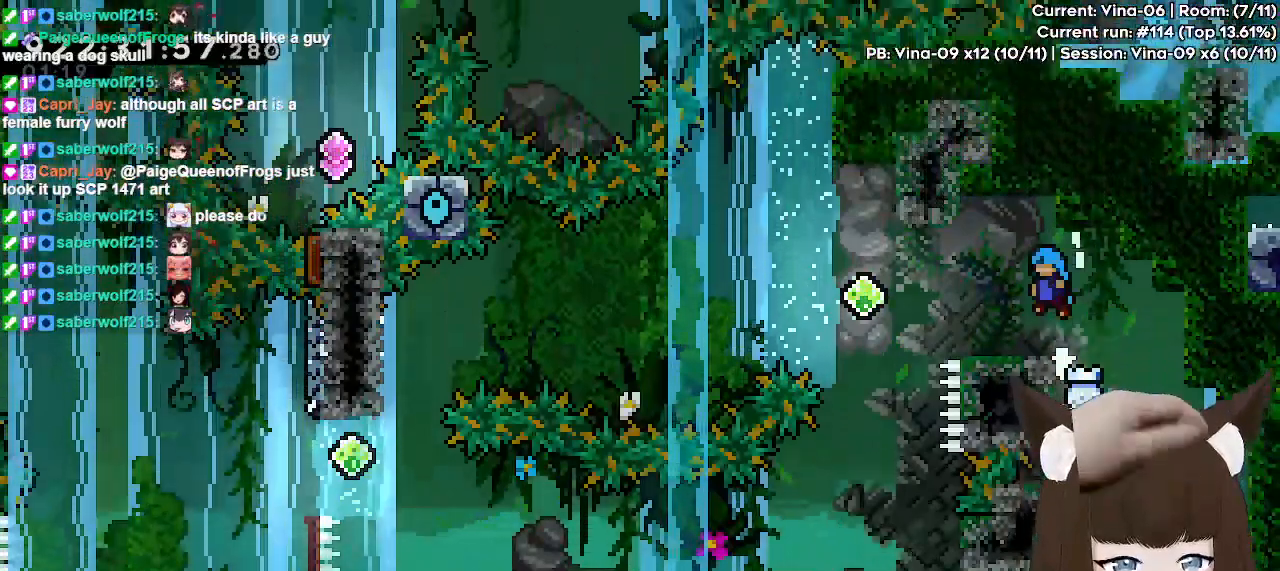
{"keys": [], "events": [[50, "jump", "up"], [50, "left", "up"], [50, "up", "up"], [83, "grab", "up"], [367, "right", "down"], [467, "right", "up"]]}
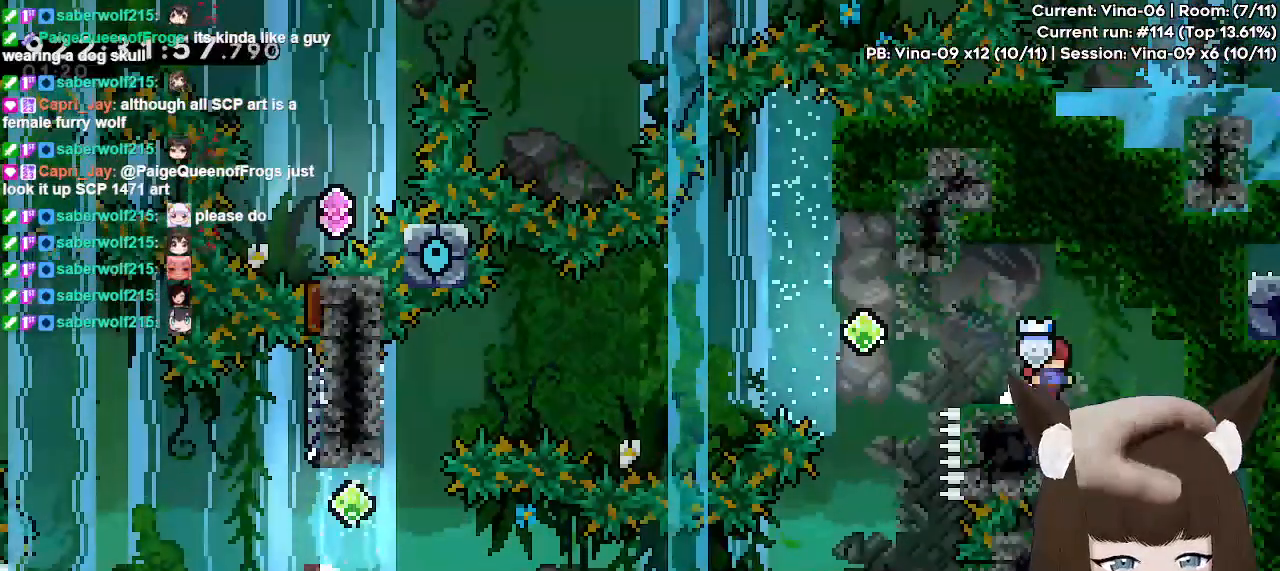
{"keys": [], "events": [[200, "left", "down"], [250, "left", "up"]]}
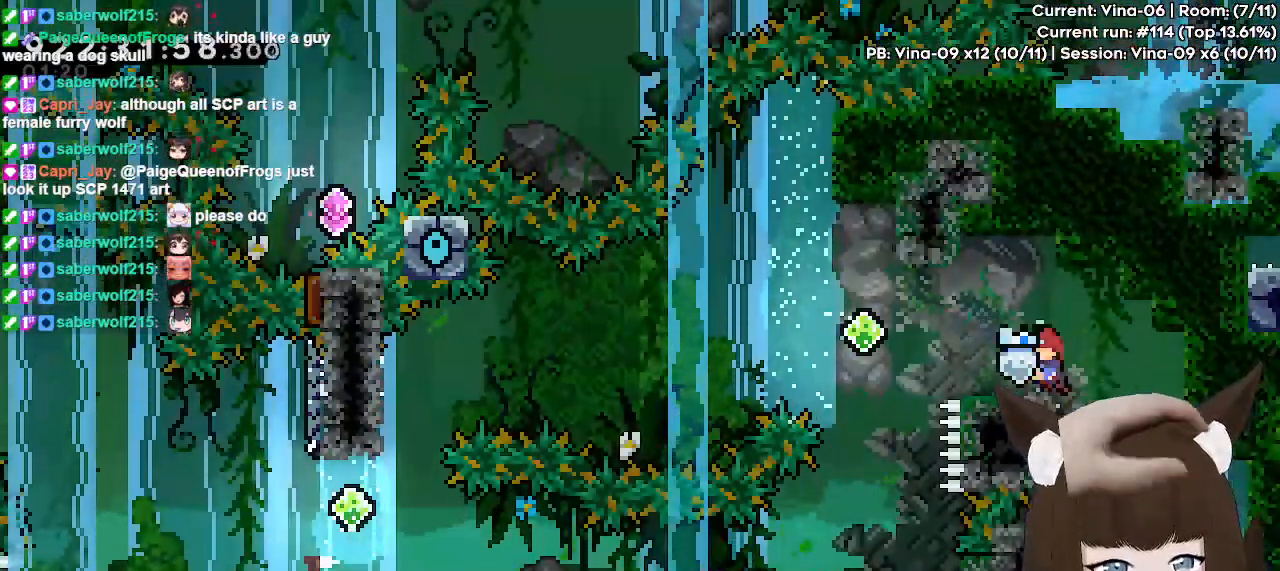
{"keys": ["dash", "down", "grab", "jump", "left"], "events": [[33, "left", "down"], [67, "dash", "down"], [67, "down", "down"], [267, "jump", "down"], [350, "grab", "down"]]}
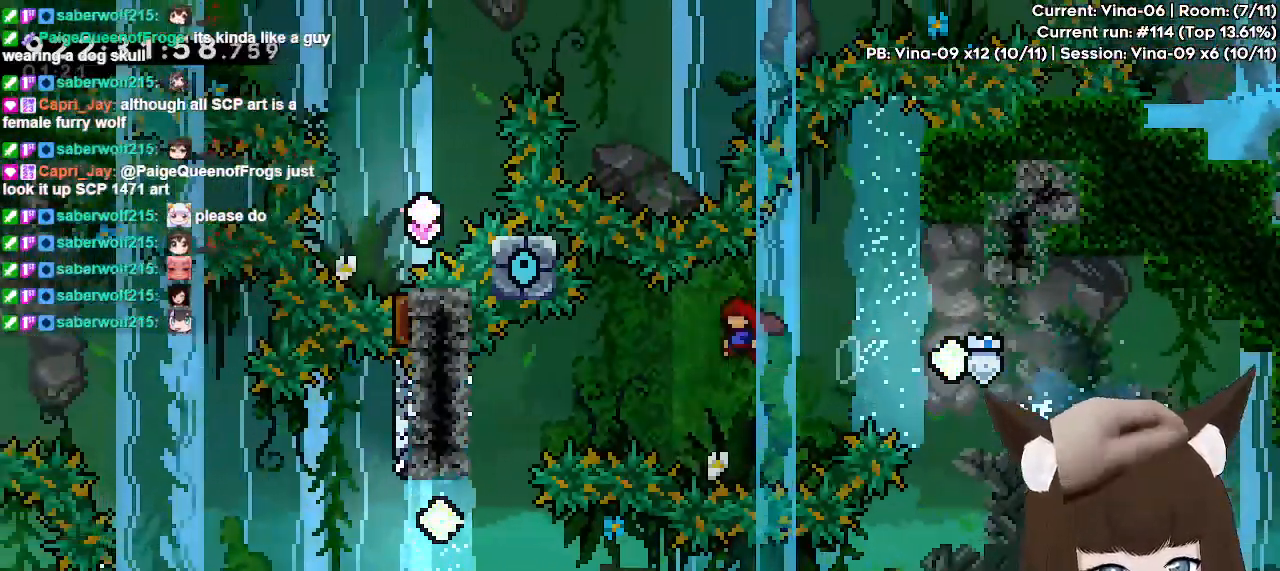
{"keys": [], "events": [[83, "dash", "up"], [83, "down", "up"], [133, "jump", "up"], [417, "grab", "up"], [417, "left", "up"]]}
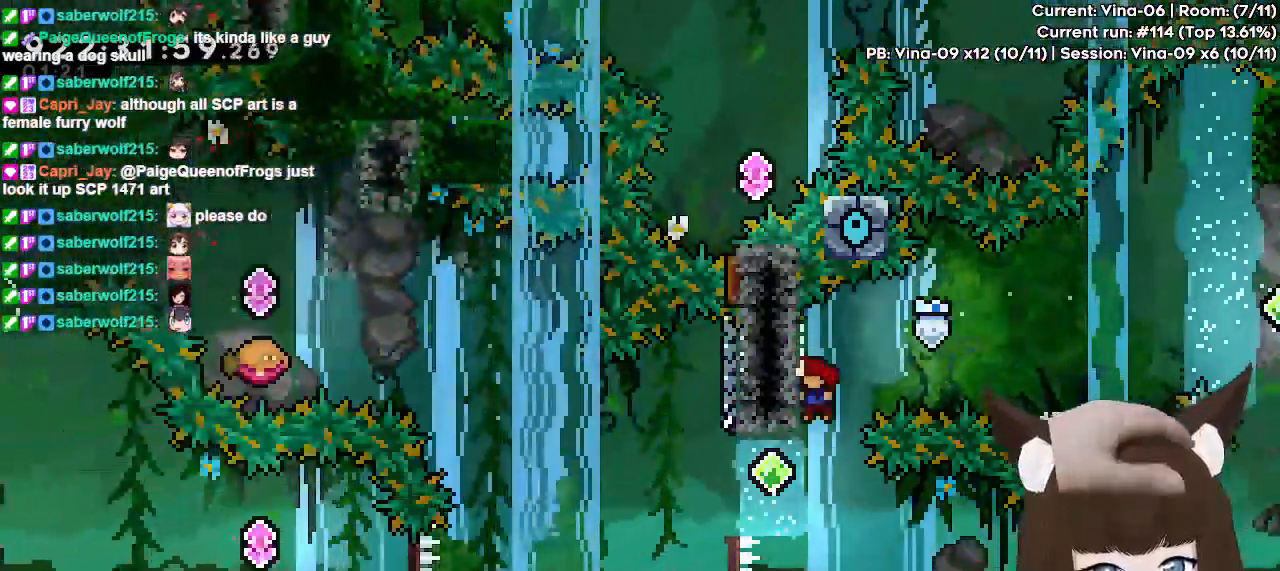
{"keys": [], "events": [[200, "dash", "down"], [200, "left", "down"], [333, "dash", "up"], [433, "left", "up"]]}
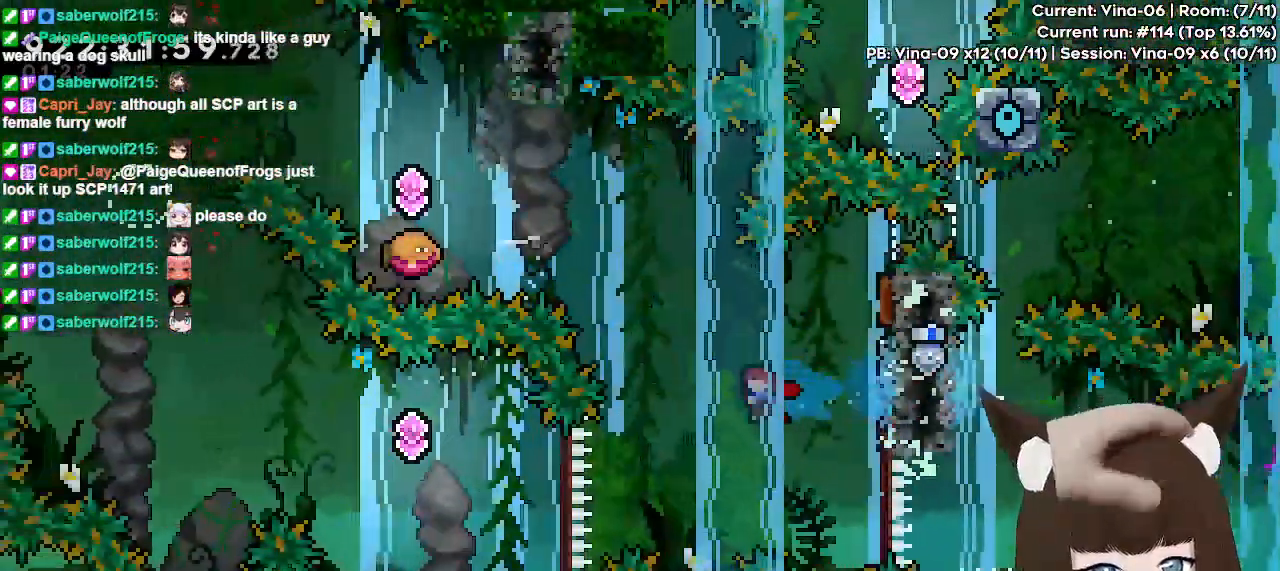
{"keys": ["left"], "events": [[33, "right", "down"], [67, "dash", "down"], [217, "dash", "up"], [300, "right", "up"], [350, "left", "down"]]}